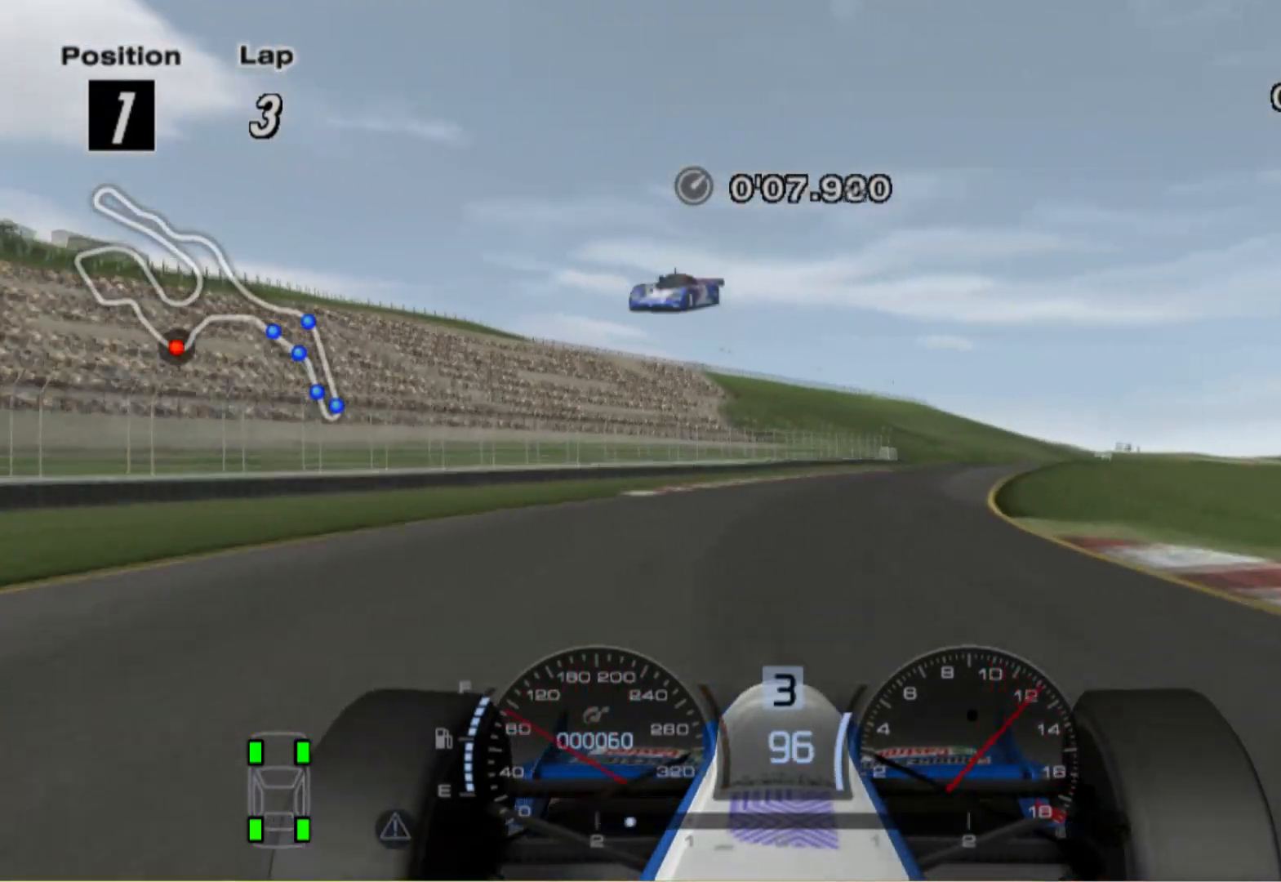
Gameplay with a controller (Xbox layout); each line is a JSON object with the inputs held at the frame after it. "events" lists button and stick changes between this image and that frame as [ms after this image, input, new state], when the widget could be followed in between. Not read: R2.
{"buttons": [], "left_stick": "right", "right_stick": "center", "events": [[160, "left_stick", "center"], [340, "left_stick", "right"]]}
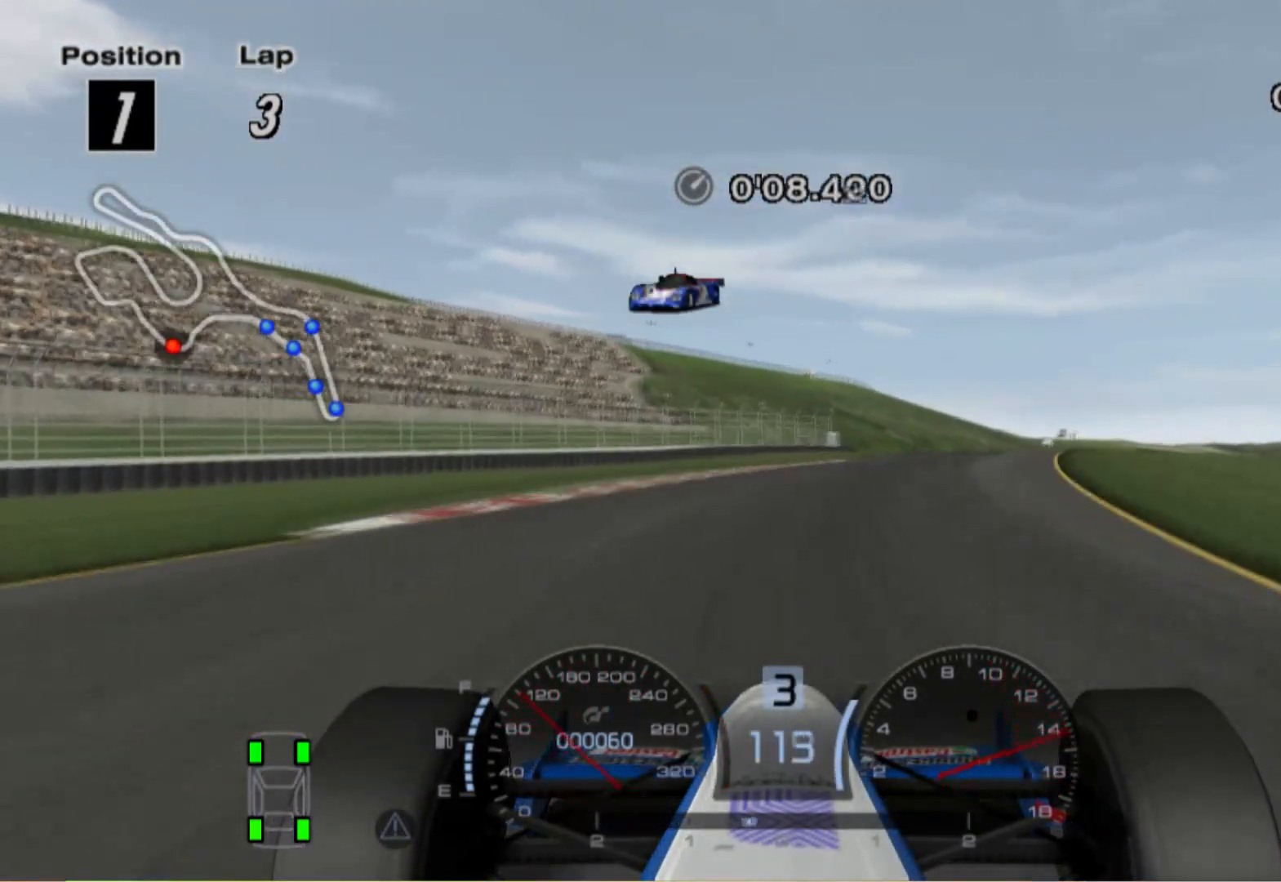
{"buttons": [], "left_stick": "right", "right_stick": "center", "events": []}
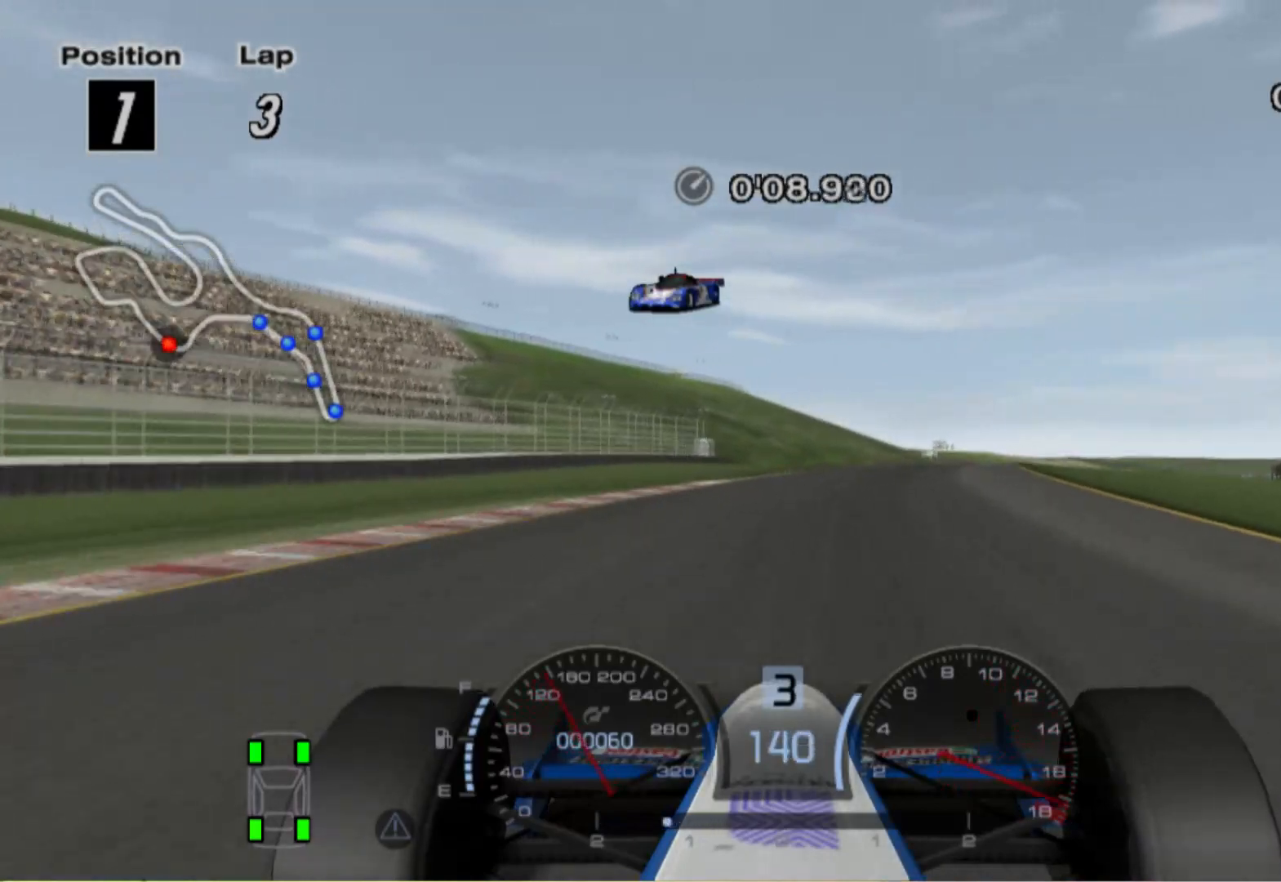
{"buttons": [], "left_stick": "center", "right_stick": "center", "events": [[20, "A", "down"], [140, "left_stick", "center"], [160, "A", "up"]]}
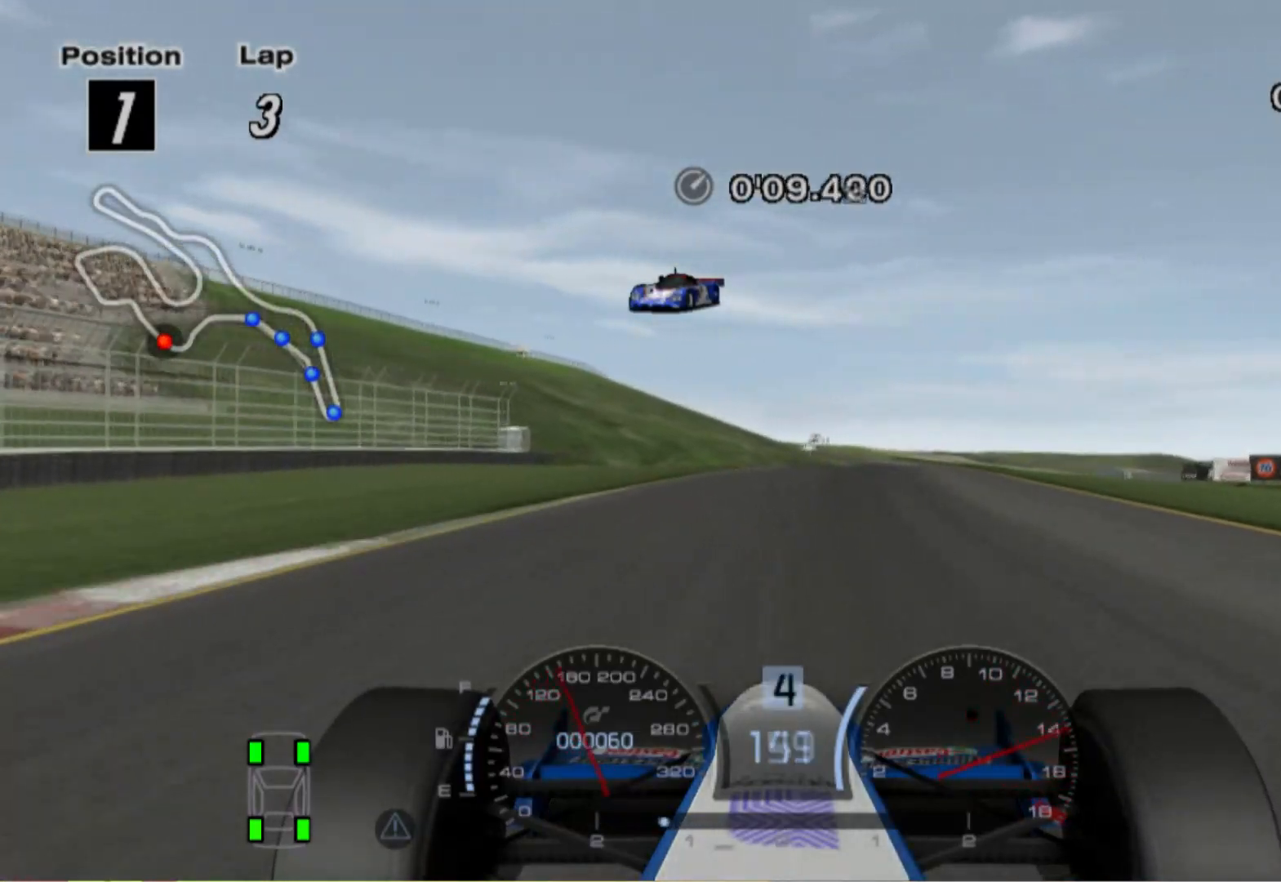
{"buttons": [], "left_stick": "right", "right_stick": "center", "events": [[320, "left_stick", "right"]]}
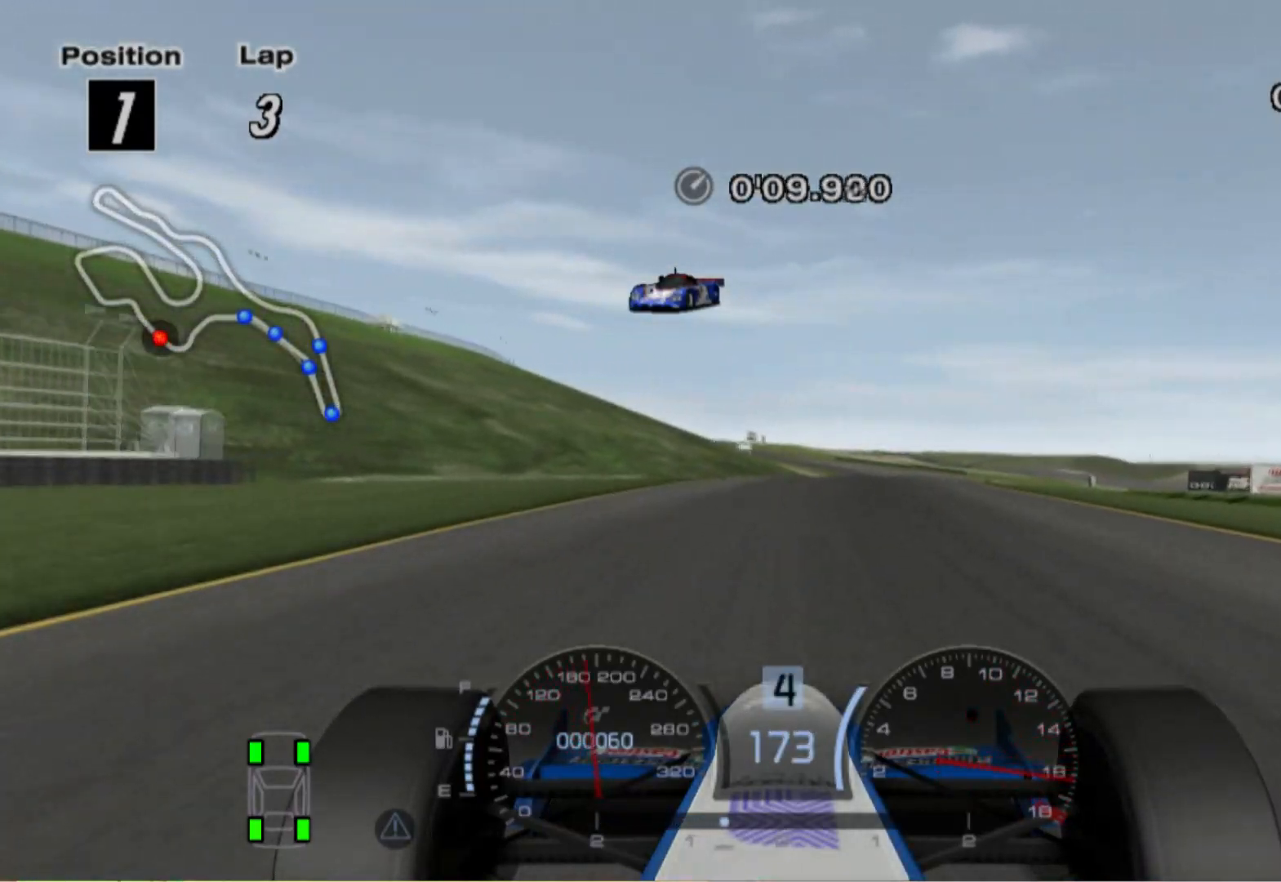
{"buttons": ["A"], "left_stick": "right", "right_stick": "center", "events": [[60, "left_stick", "center"], [360, "left_stick", "right"], [400, "A", "down"]]}
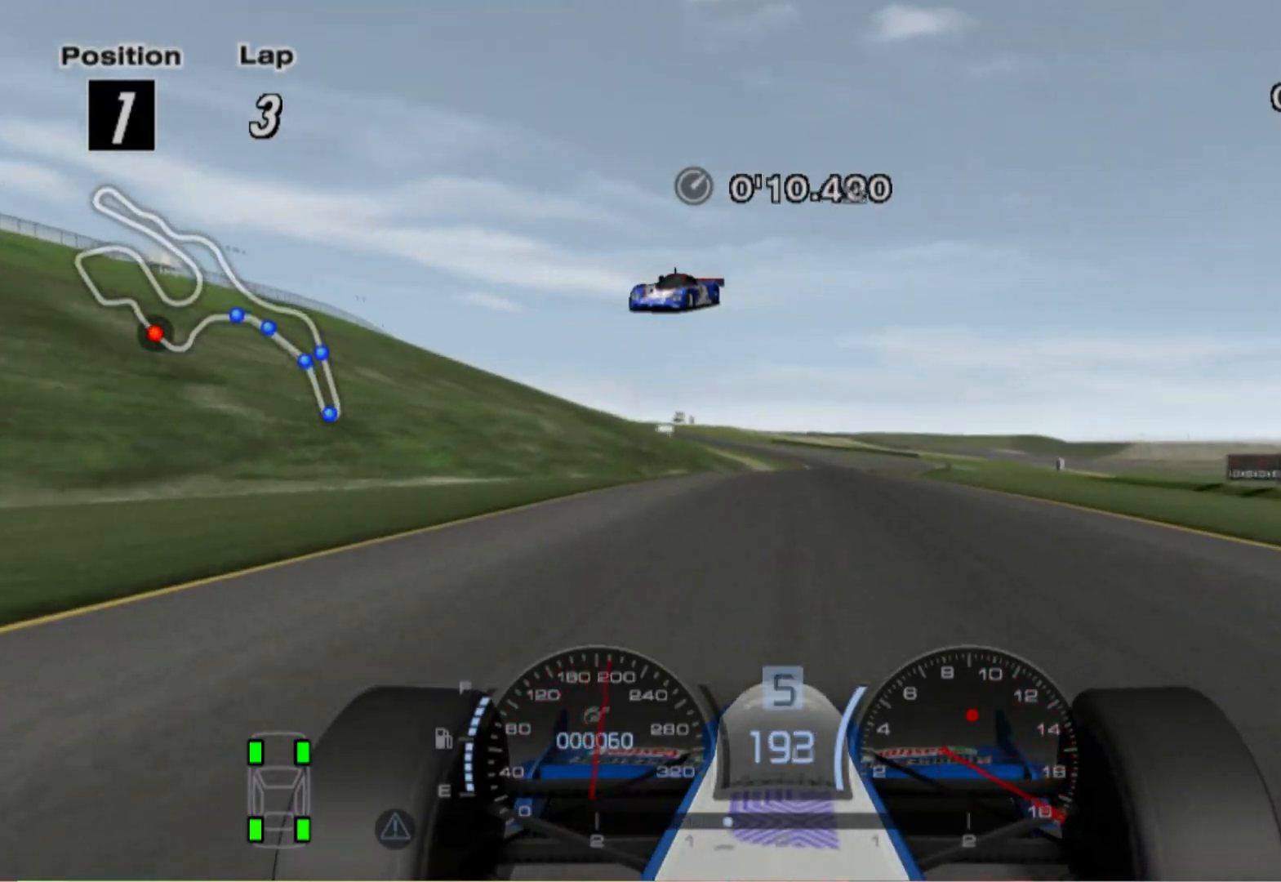
{"buttons": [], "left_stick": "center", "right_stick": "center", "events": [[20, "A", "up"], [60, "left_stick", "center"]]}
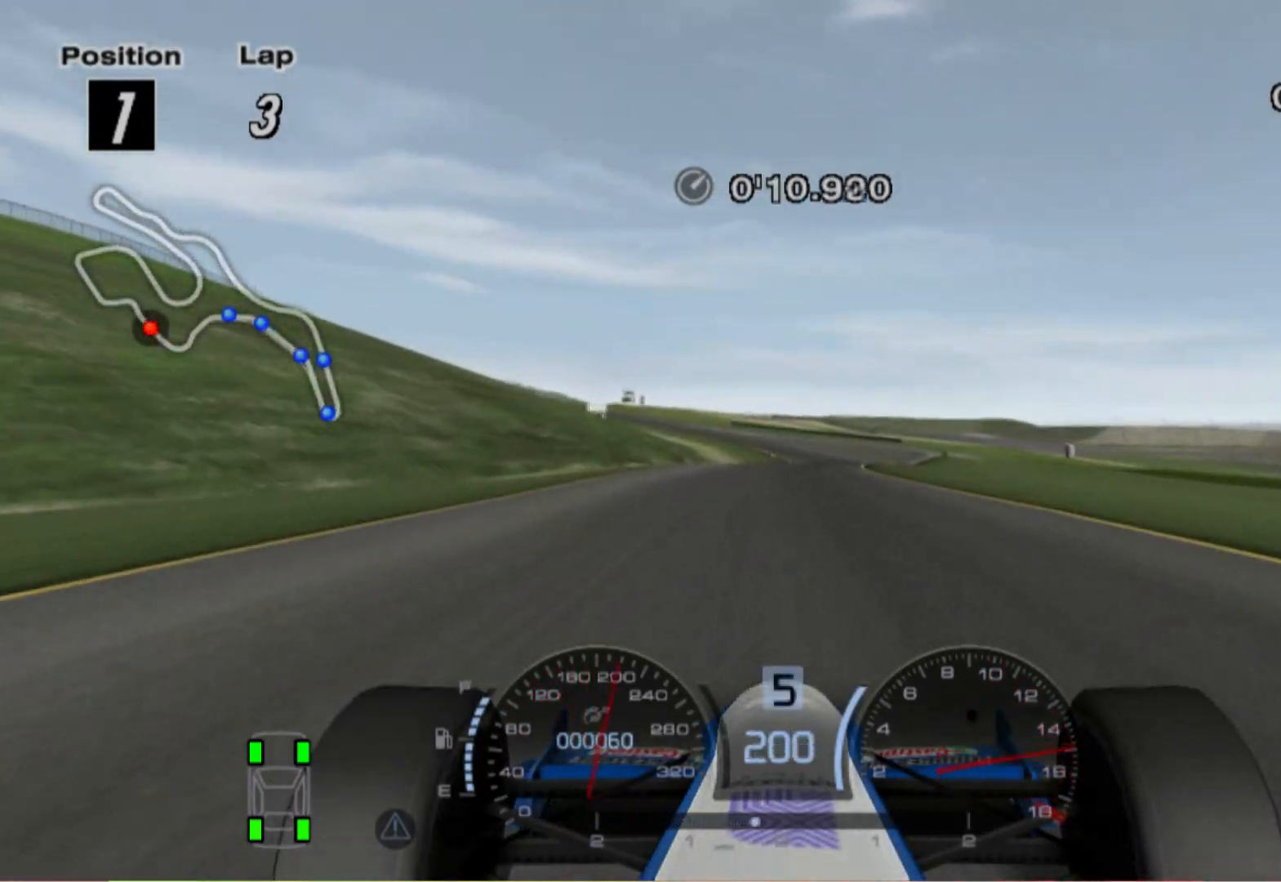
{"buttons": [], "left_stick": "right", "right_stick": "center", "events": [[200, "left_stick", "right"]]}
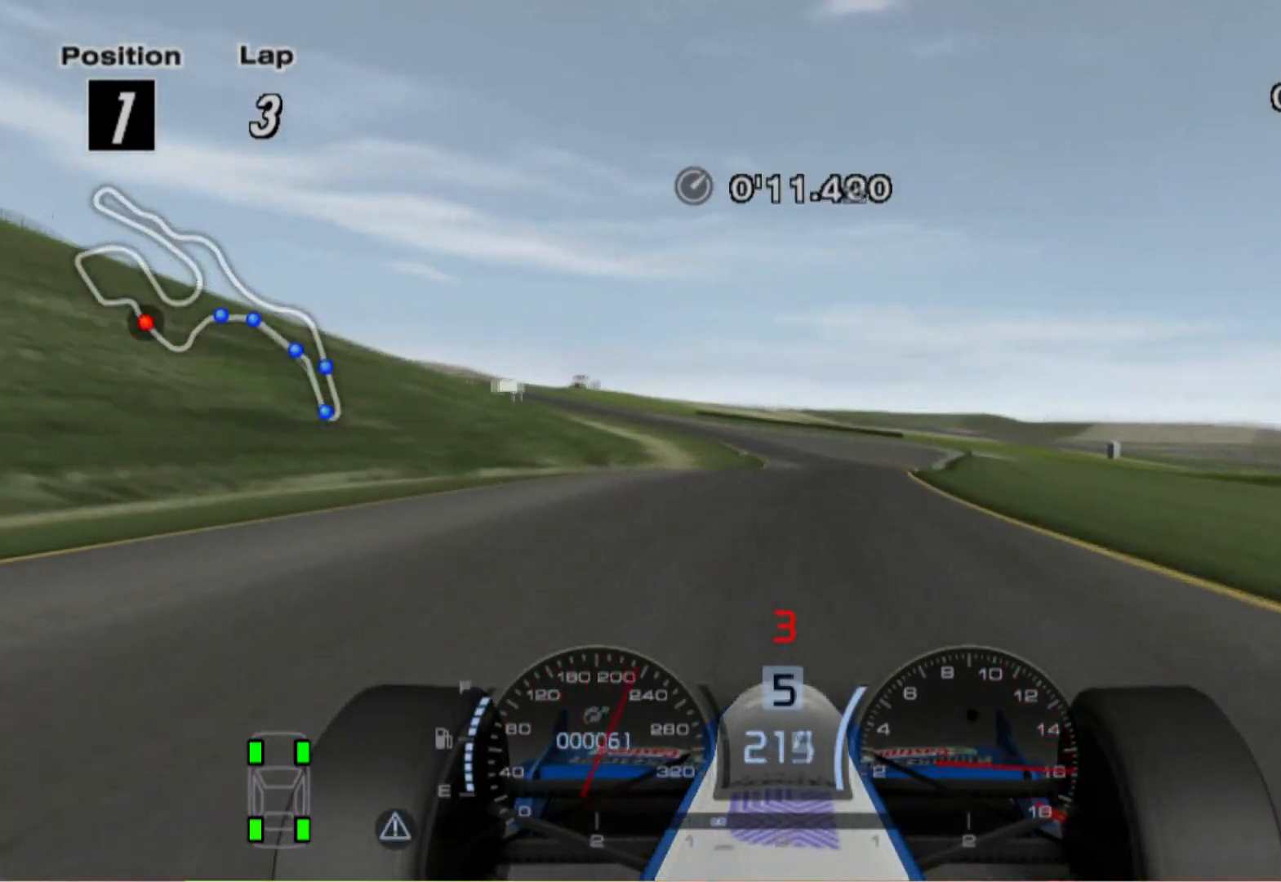
{"buttons": [], "left_stick": "left", "right_stick": "center", "events": [[120, "left_stick", "center"], [460, "left_stick", "left"]]}
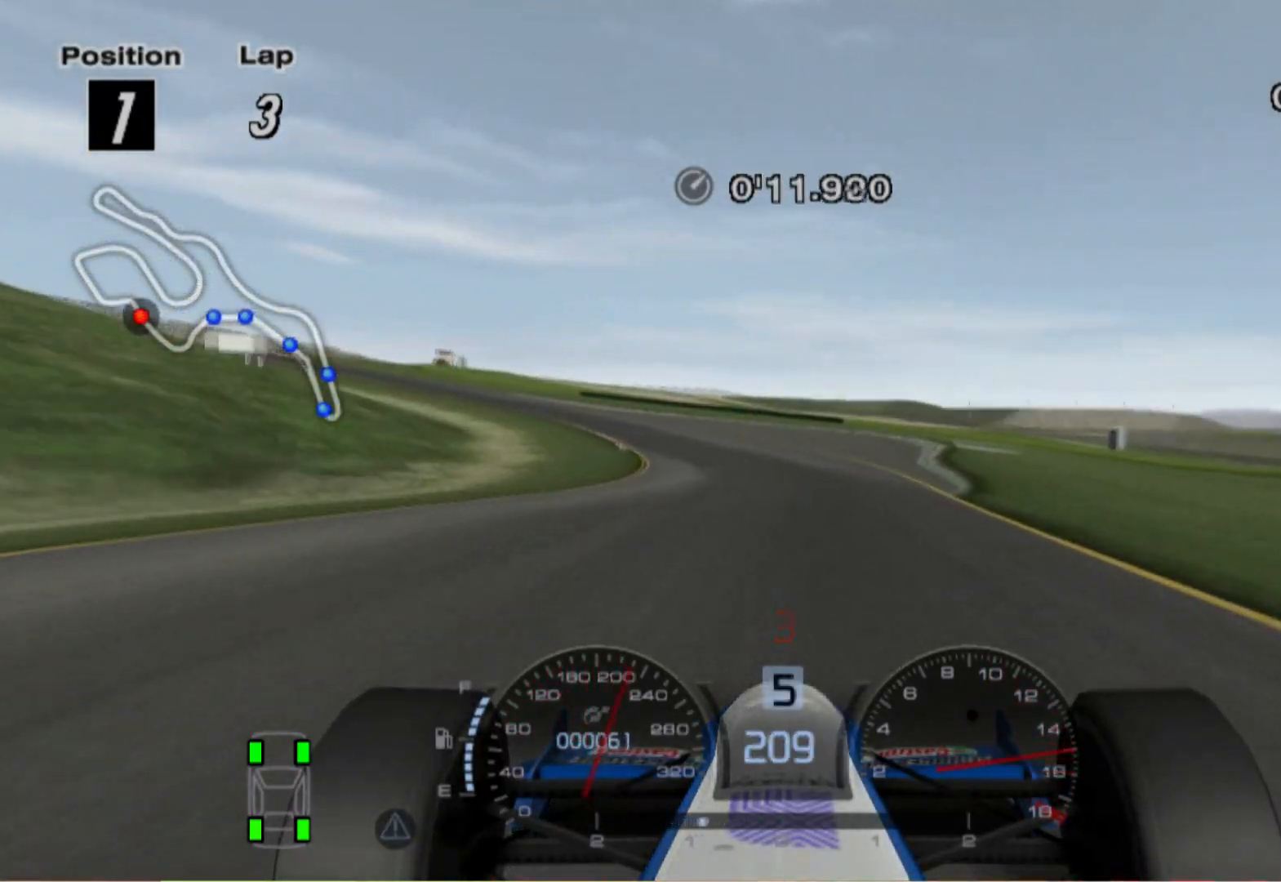
{"buttons": [], "left_stick": "left", "right_stick": "center", "events": [[80, "L2", "down"], [80, "left_stick", "center"], [240, "left_stick", "left"], [360, "L2", "up"]]}
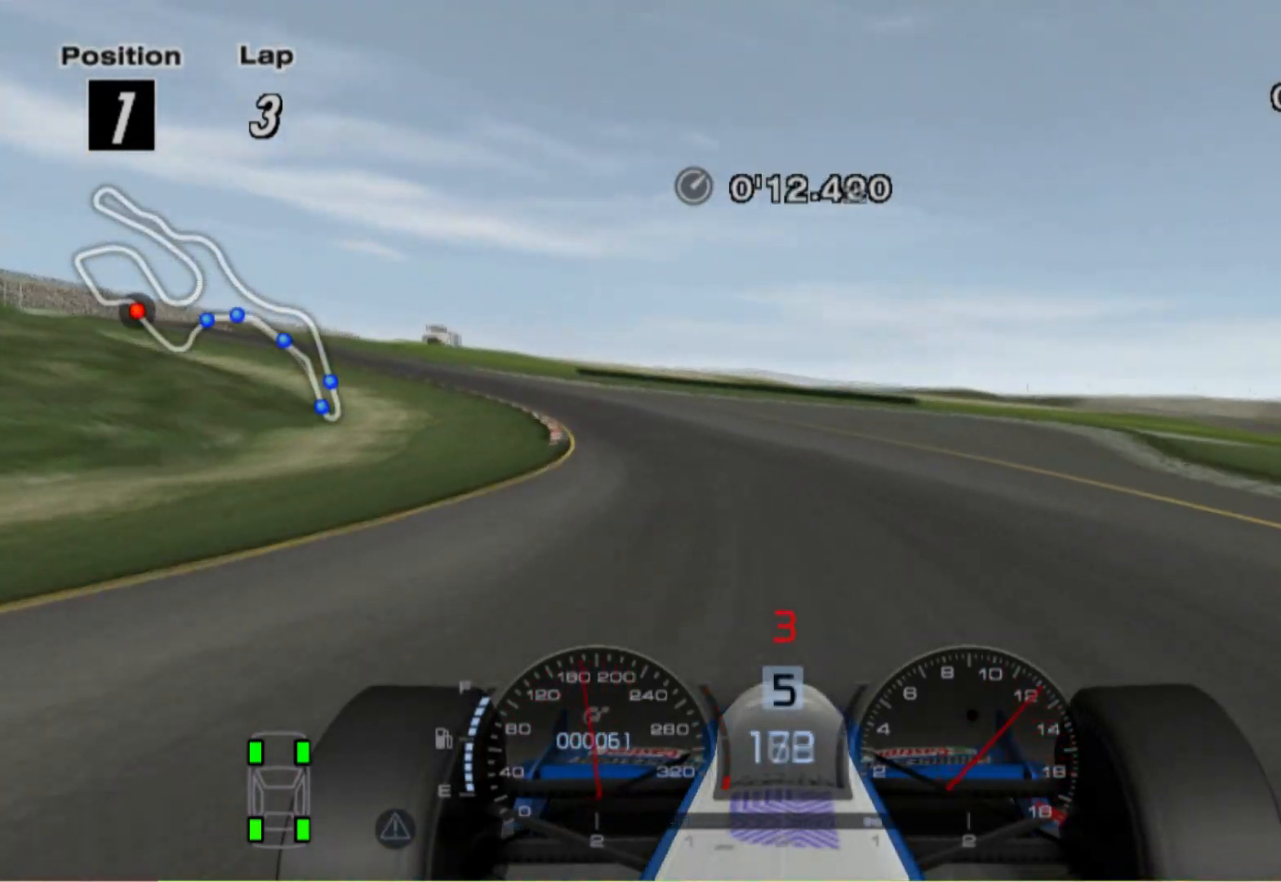
{"buttons": [], "left_stick": "left", "right_stick": "center", "events": []}
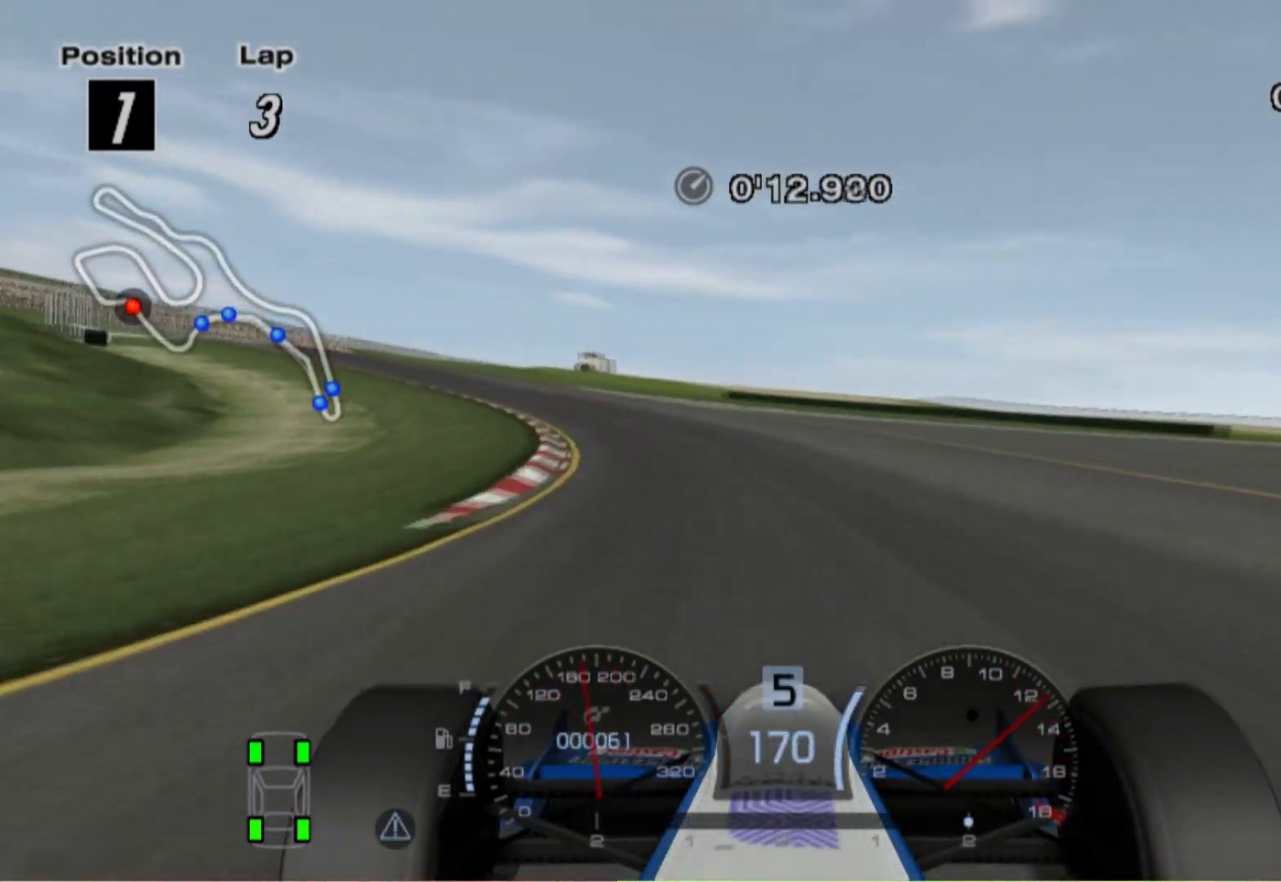
{"buttons": [], "left_stick": "left", "right_stick": "center", "events": []}
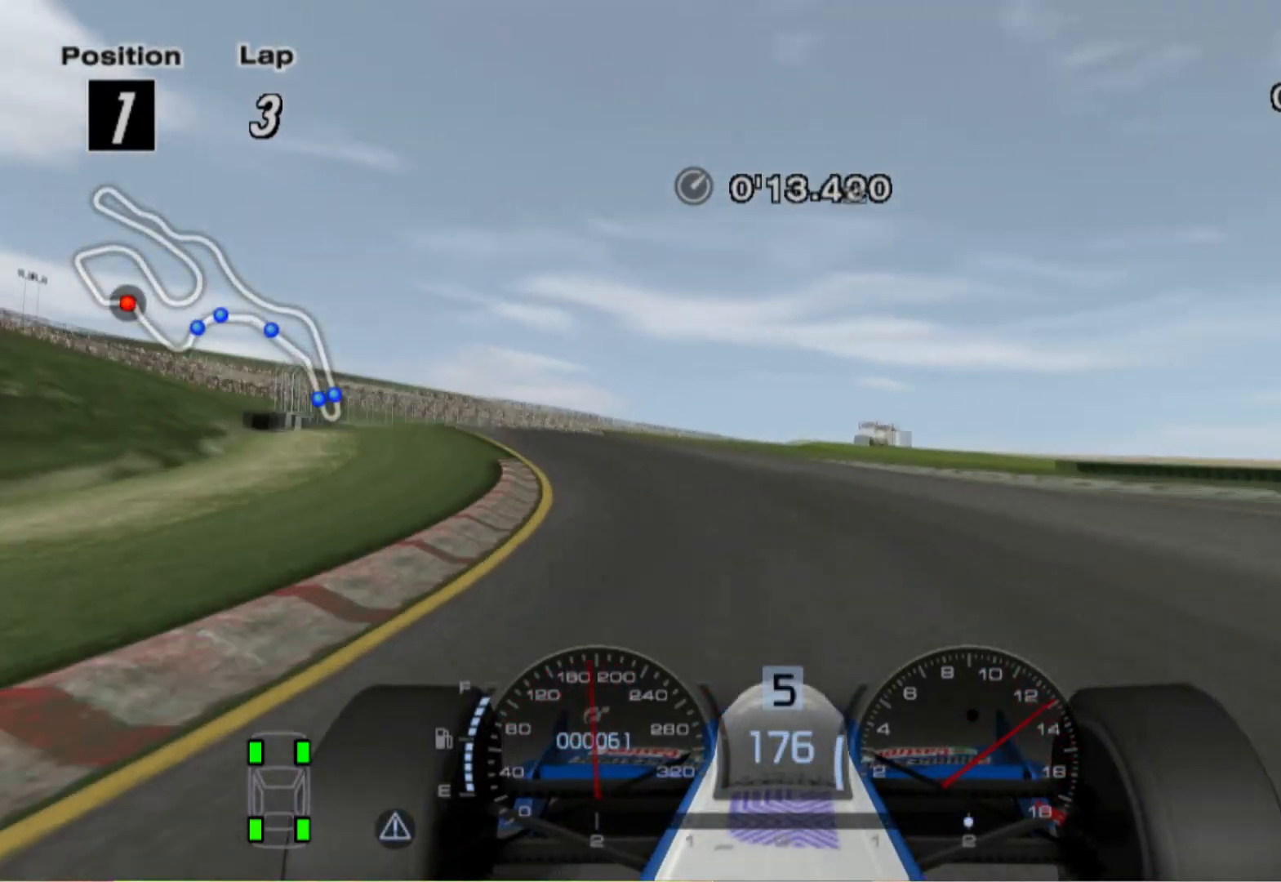
{"buttons": [], "left_stick": "right", "right_stick": "center", "events": [[160, "left_stick", "center"], [380, "left_stick", "right"]]}
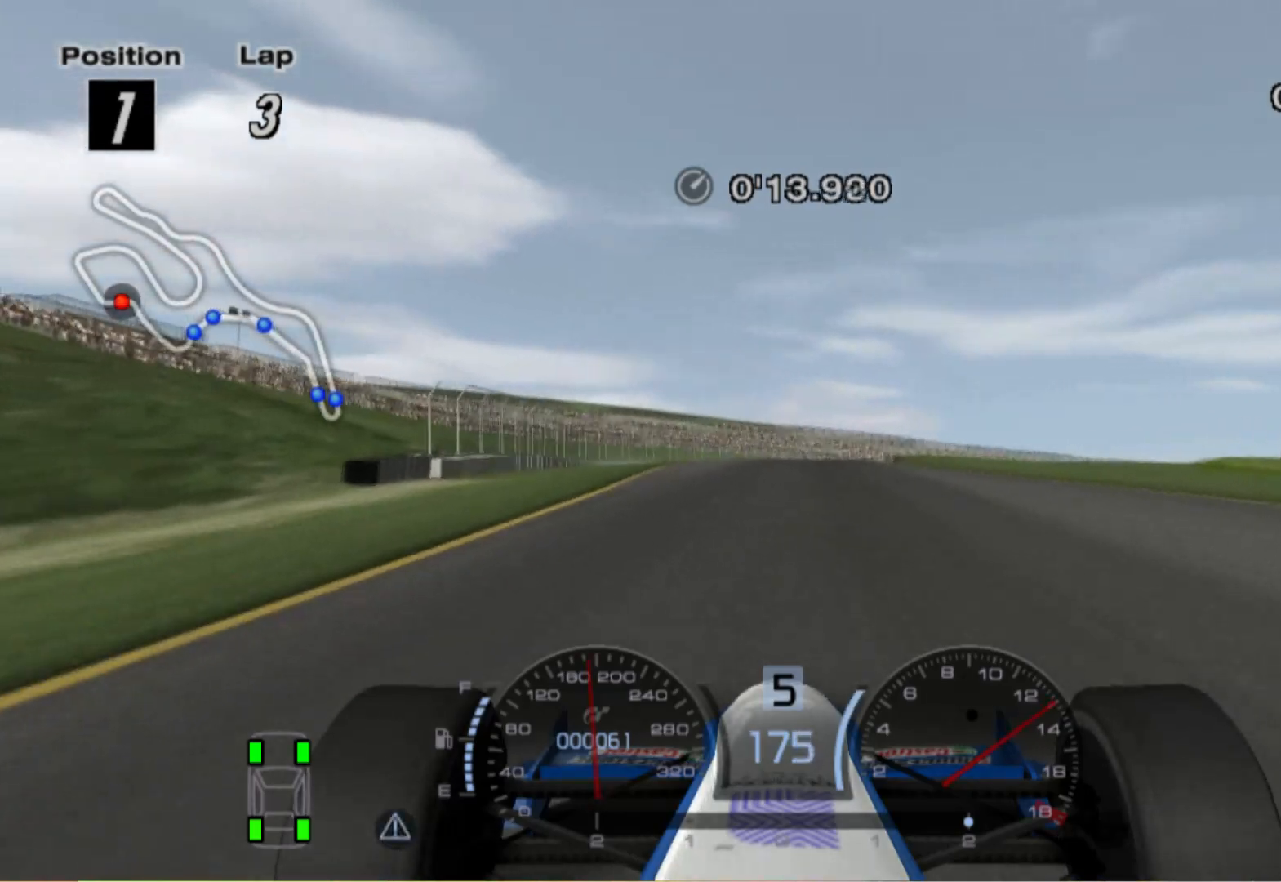
{"buttons": [], "left_stick": "center", "right_stick": "center", "events": [[300, "left_stick", "center"], [380, "left_stick", "left"], [500, "left_stick", "center"]]}
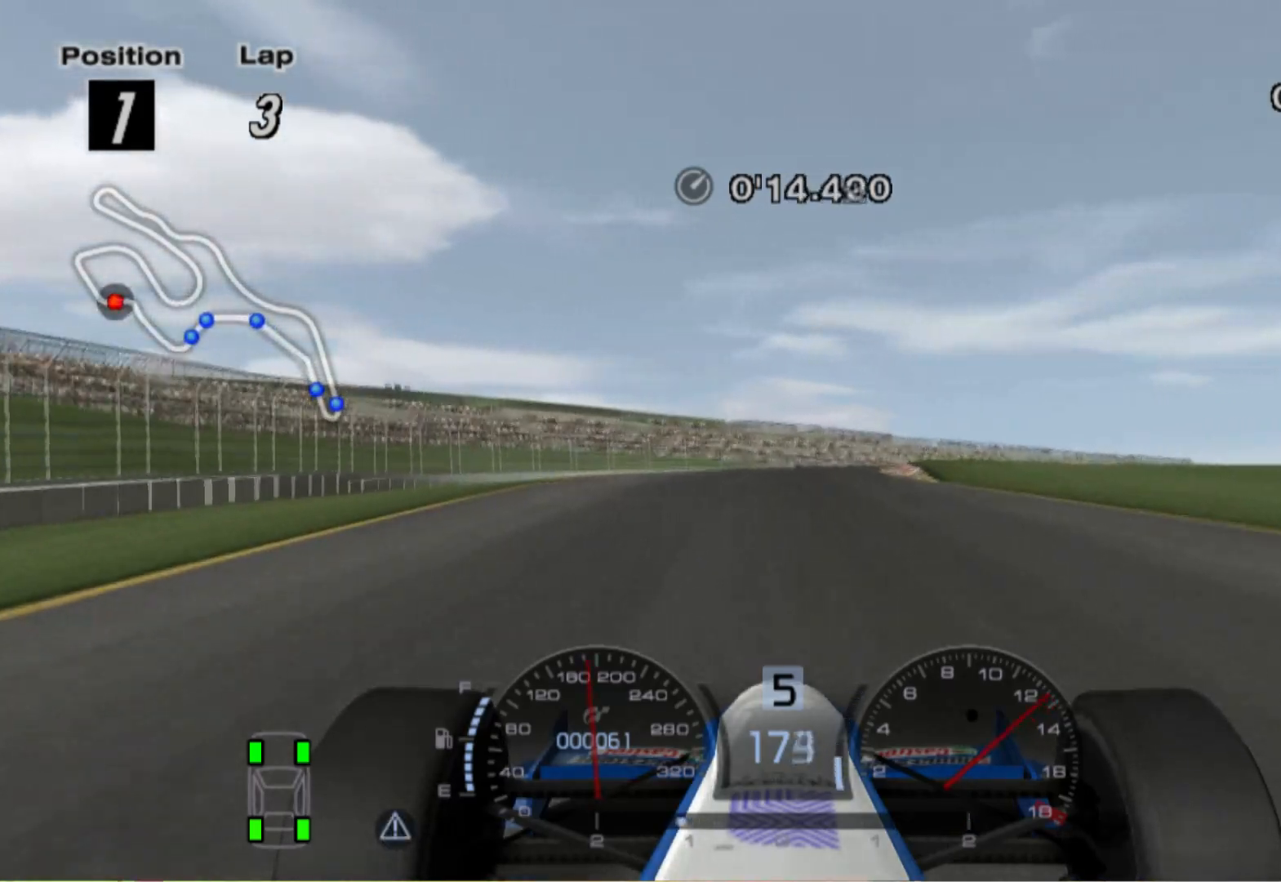
{"buttons": [], "left_stick": "right", "right_stick": "center", "events": [[60, "left_stick", "right"], [120, "L2", "down"], [380, "L2", "up"]]}
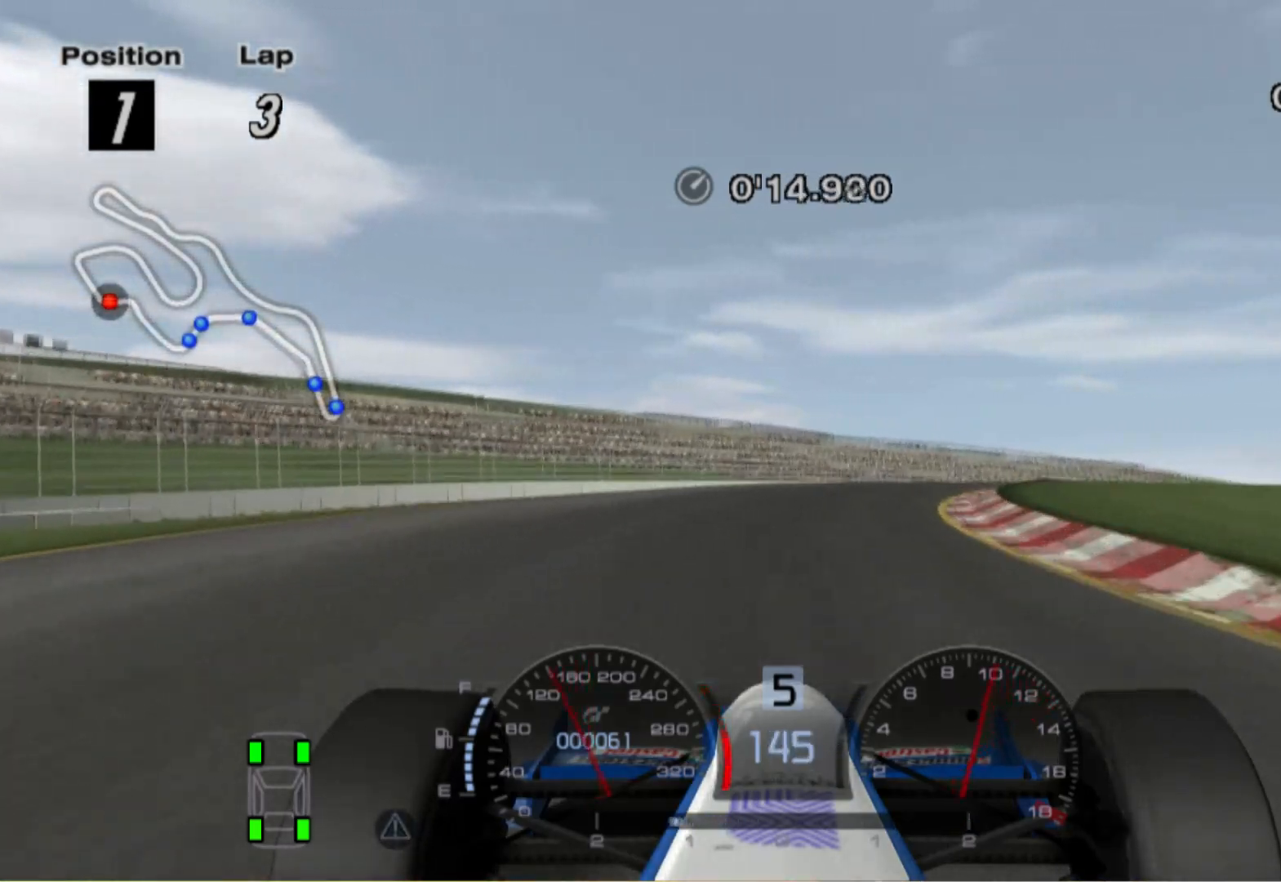
{"buttons": [], "left_stick": "right", "right_stick": "center", "events": []}
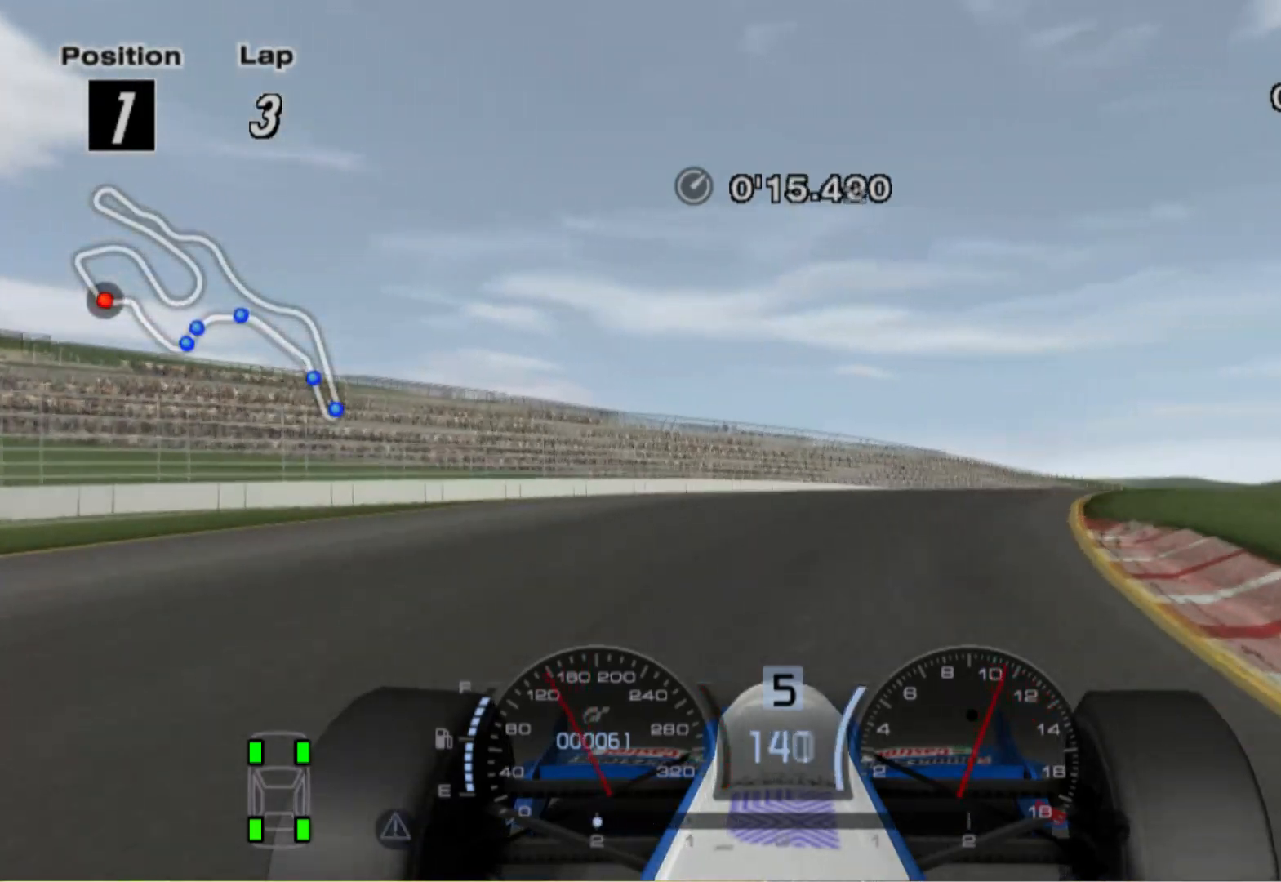
{"buttons": [], "left_stick": "center", "right_stick": "center", "events": [[500, "left_stick", "center"]]}
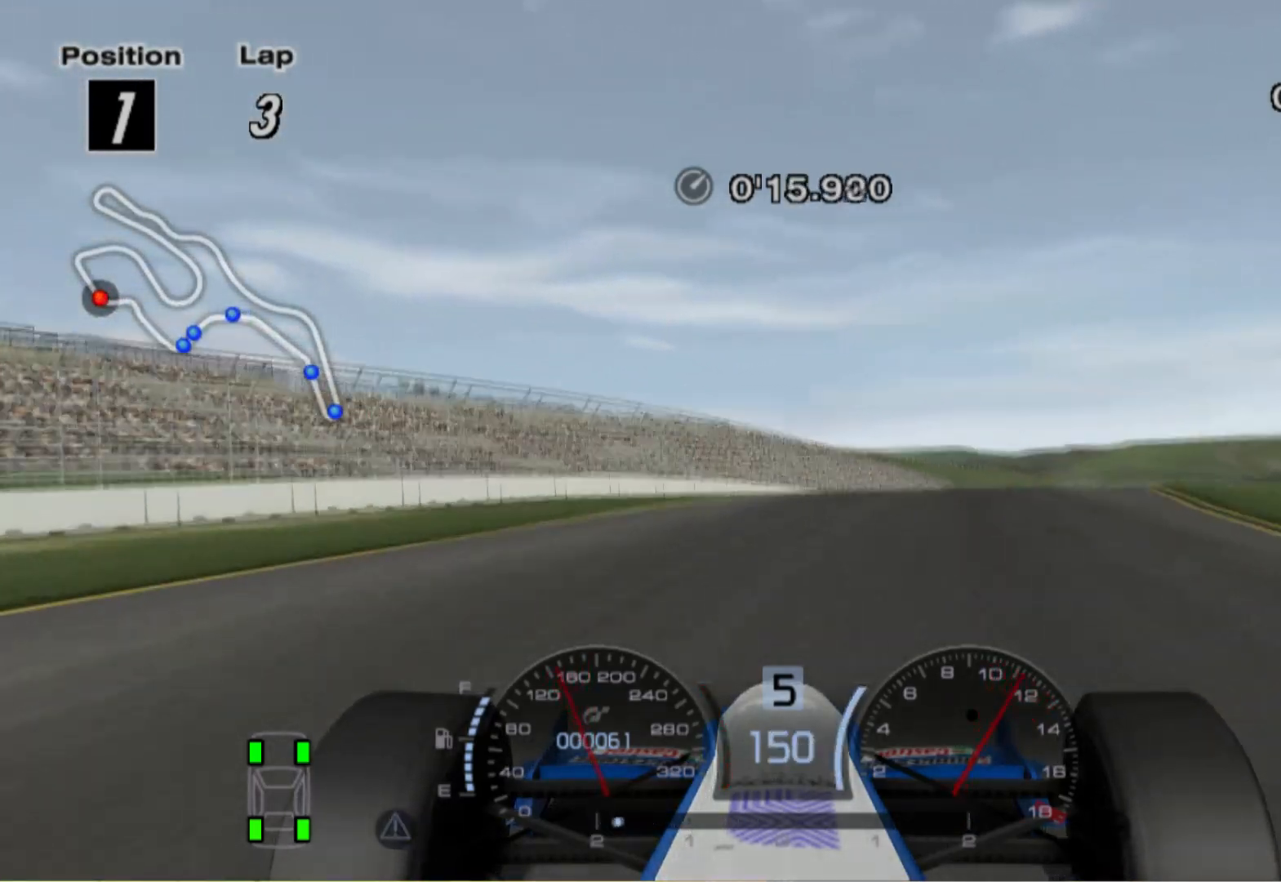
{"buttons": [], "left_stick": "center", "right_stick": "center", "events": [[120, "left_stick", "right"], [440, "left_stick", "center"]]}
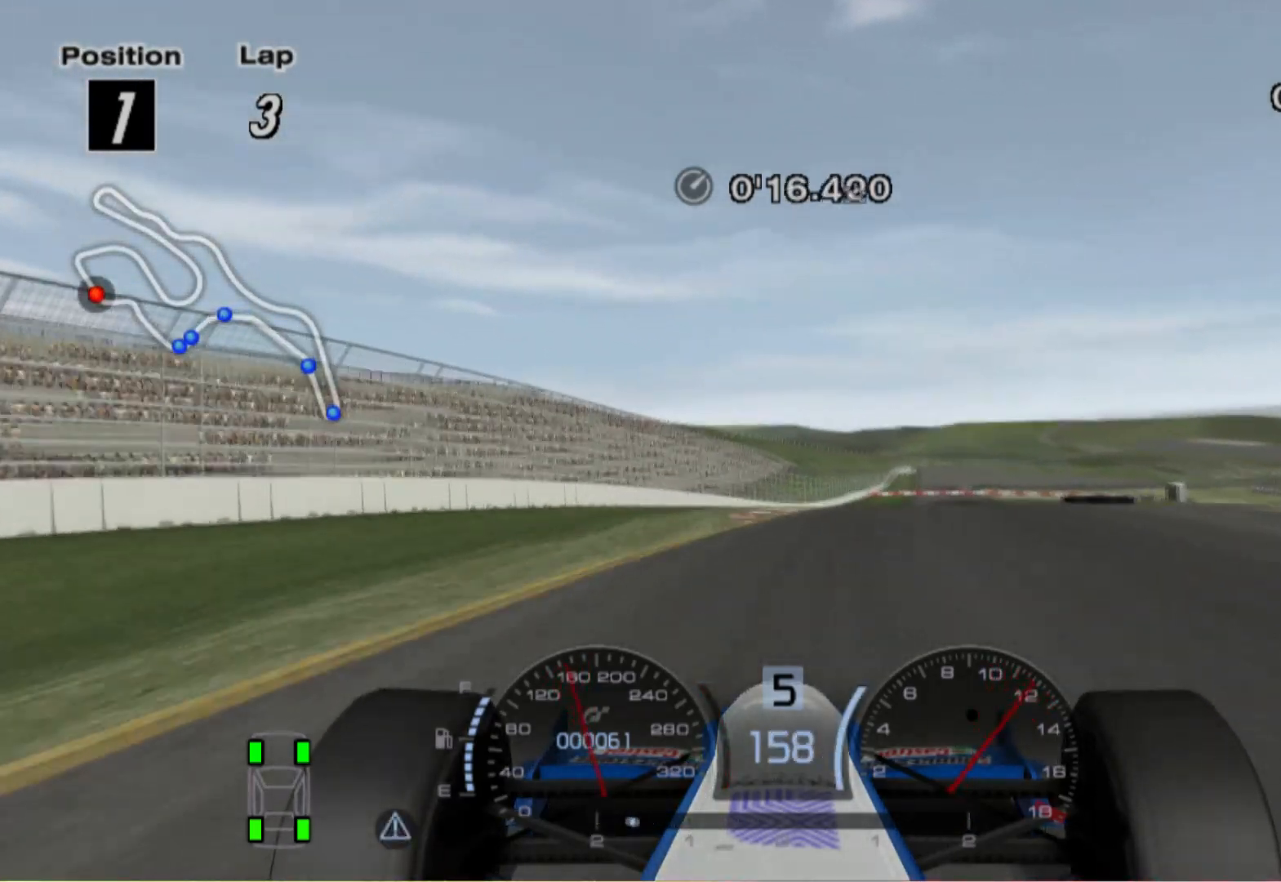
{"buttons": [], "left_stick": "center", "right_stick": "center", "events": [[160, "left_stick", "right"], [380, "left_stick", "center"]]}
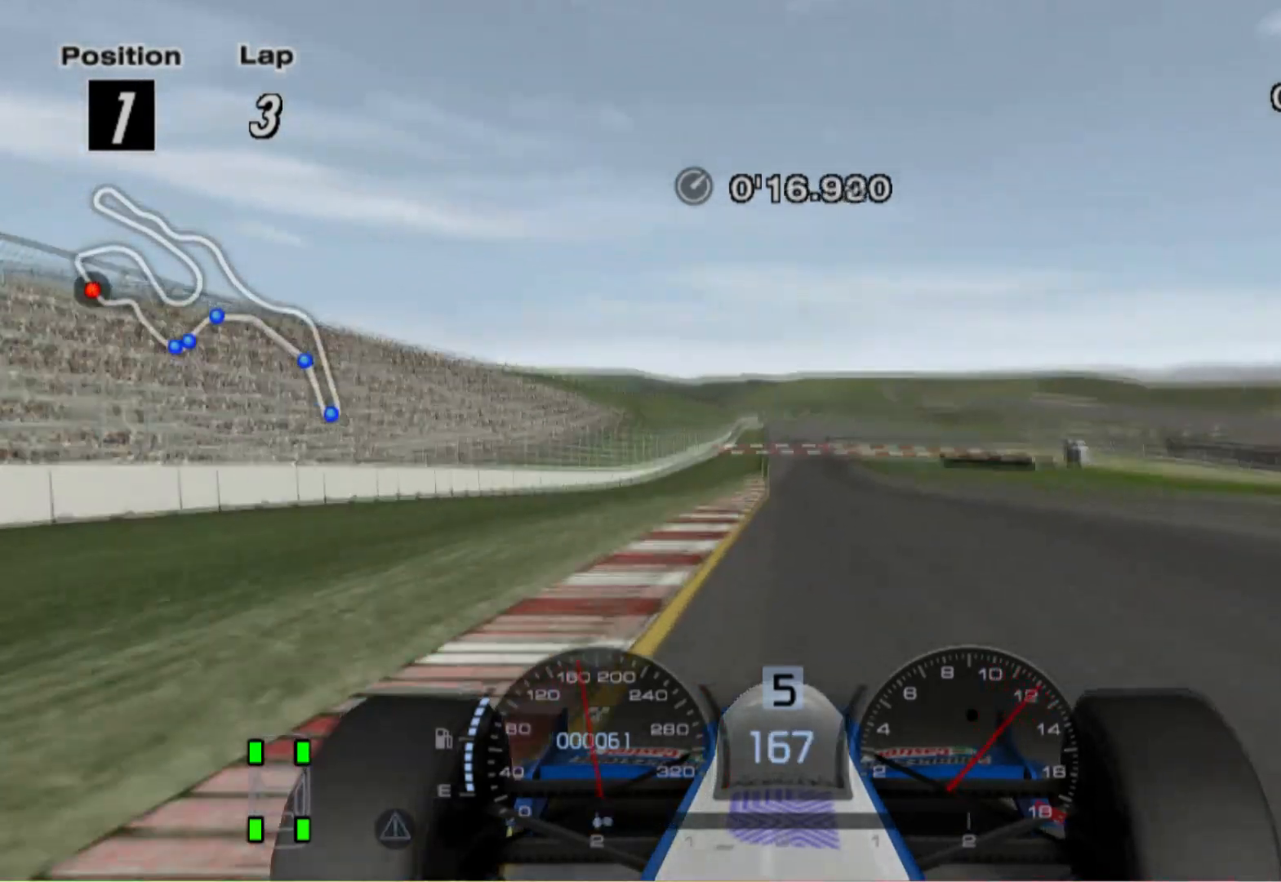
{"buttons": [], "left_stick": "left", "right_stick": "center", "events": [[60, "left_stick", "left"]]}
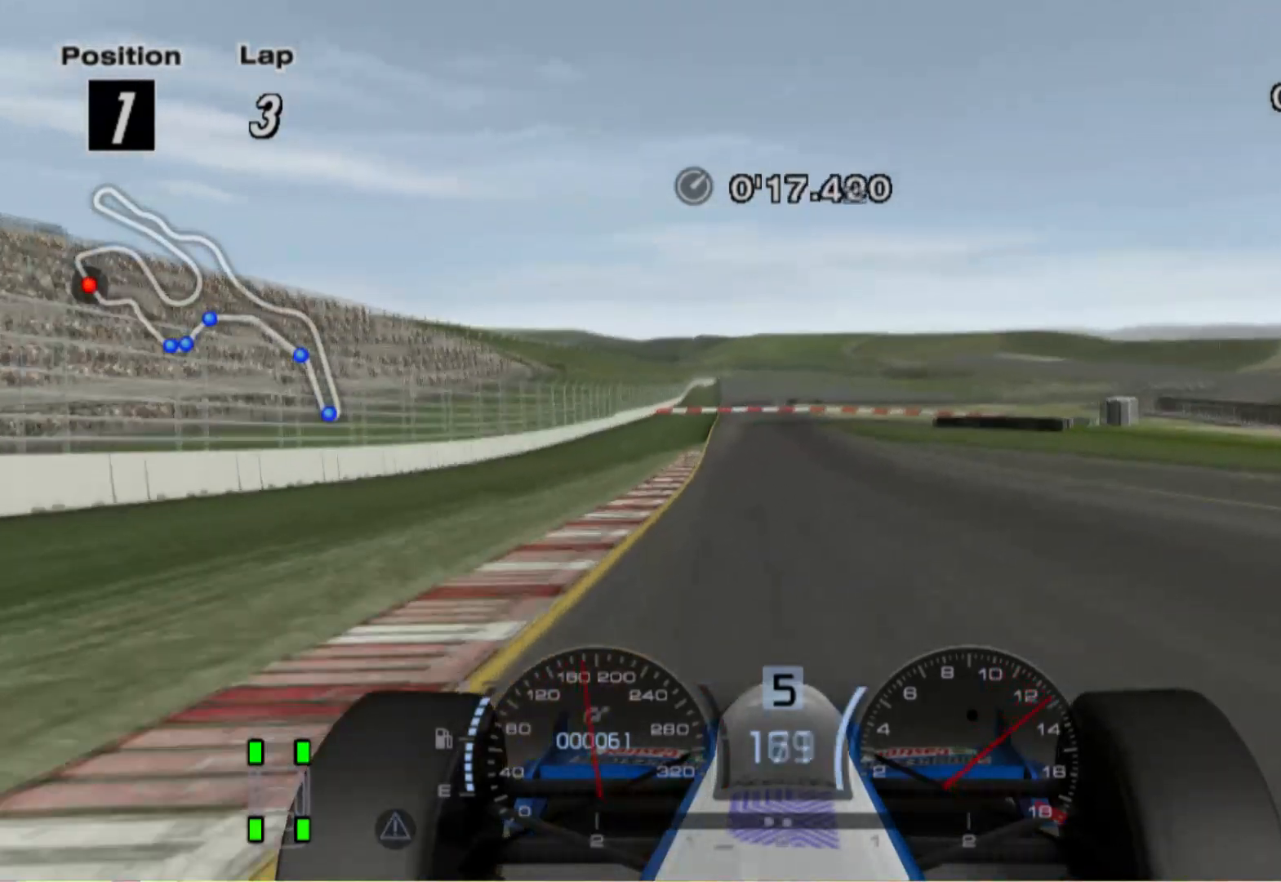
{"buttons": [], "left_stick": "center", "right_stick": "center", "events": [[160, "left_stick", "center"], [340, "left_stick", "right"], [500, "left_stick", "center"]]}
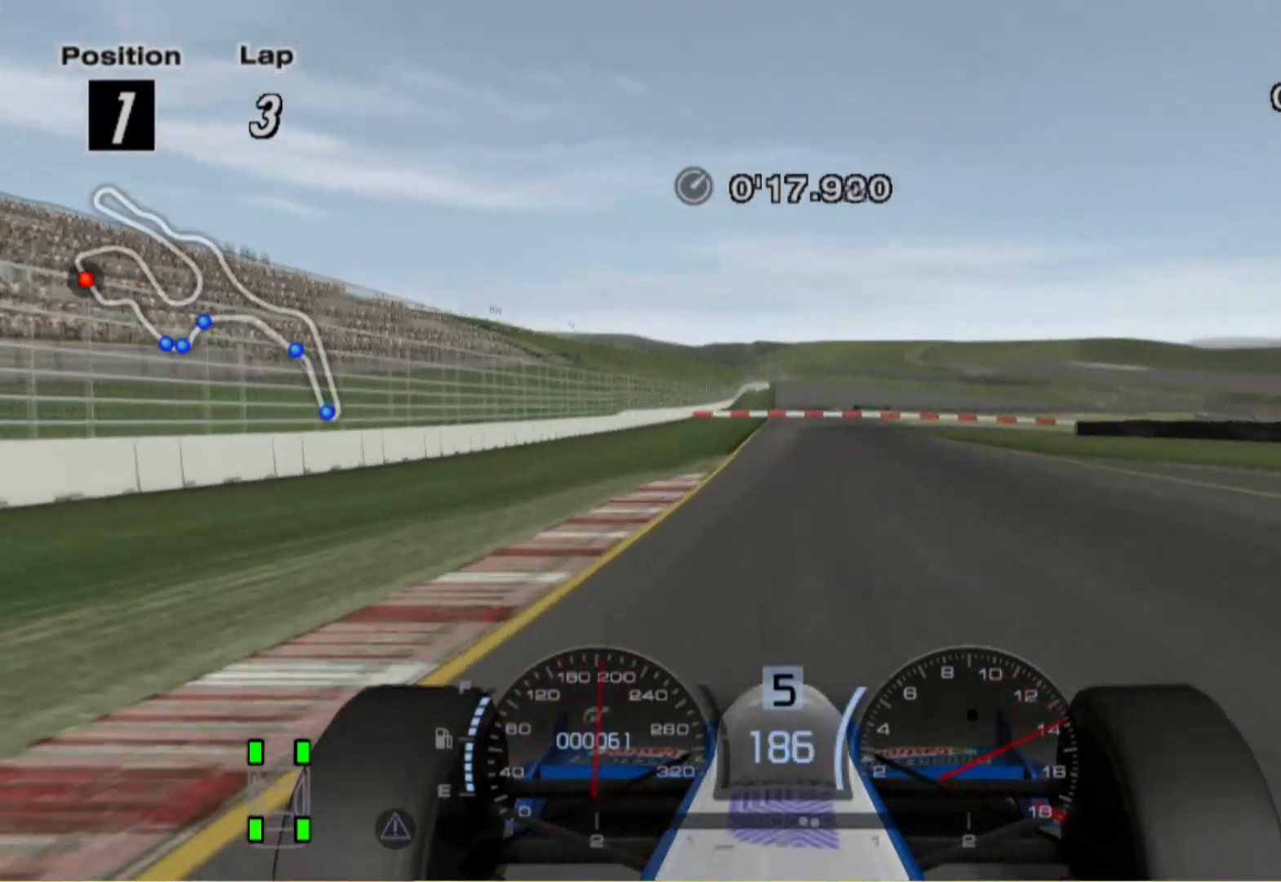
{"buttons": ["L2"], "left_stick": "center", "right_stick": "center", "events": [[440, "L2", "down"]]}
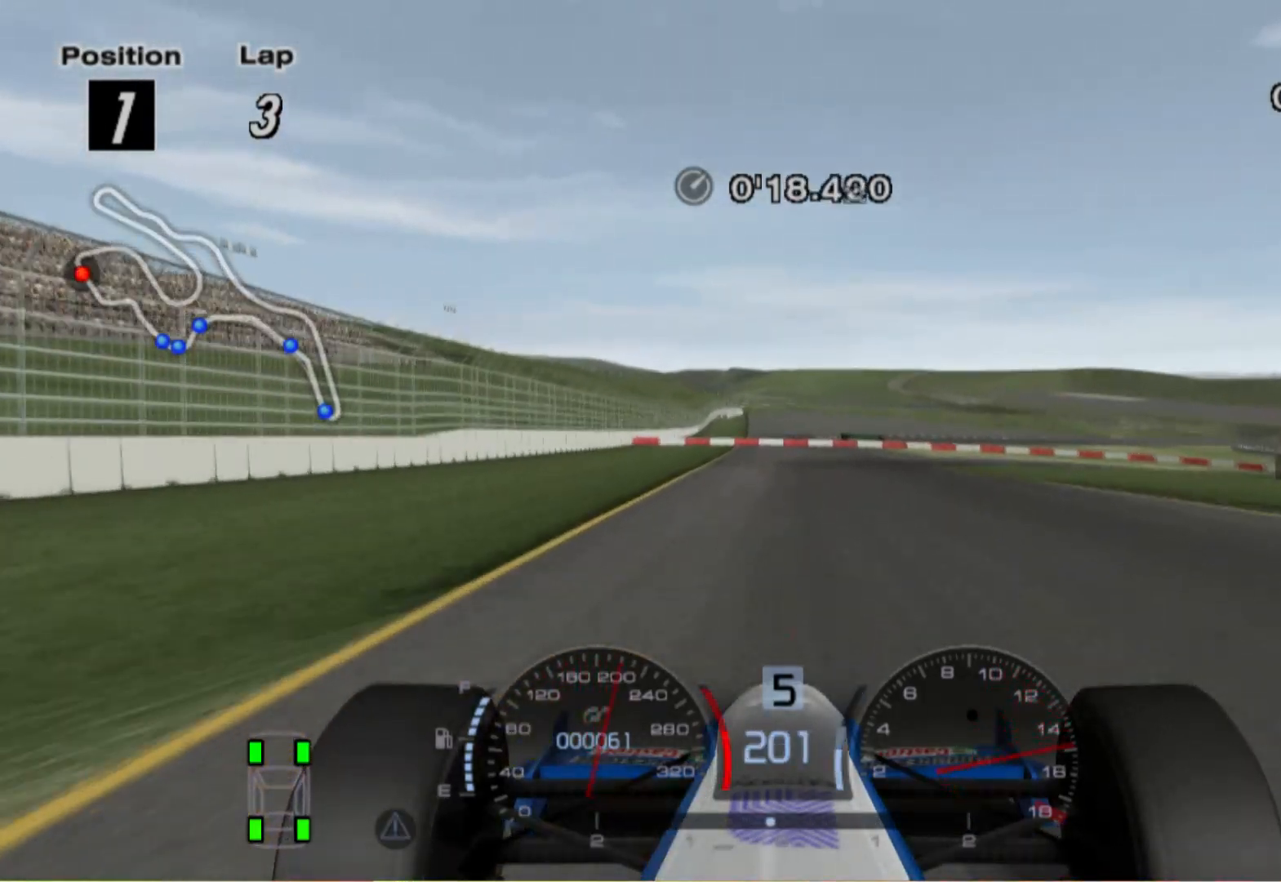
{"buttons": ["X", "L2"], "left_stick": "right", "right_stick": "center", "events": [[80, "left_stick", "right"], [460, "X", "down"]]}
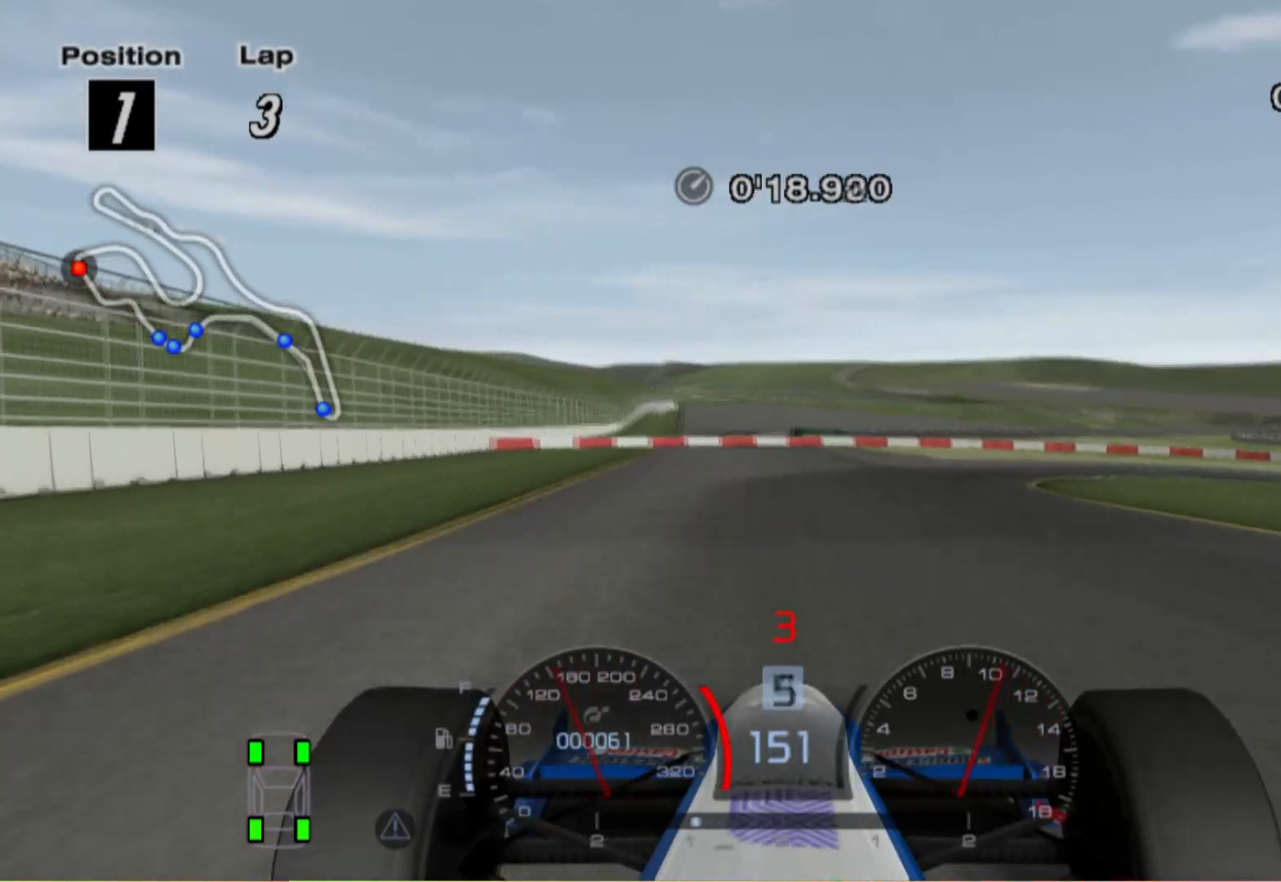
{"buttons": [], "left_stick": "right", "right_stick": "center", "events": [[120, "X", "up"], [500, "L2", "up"]]}
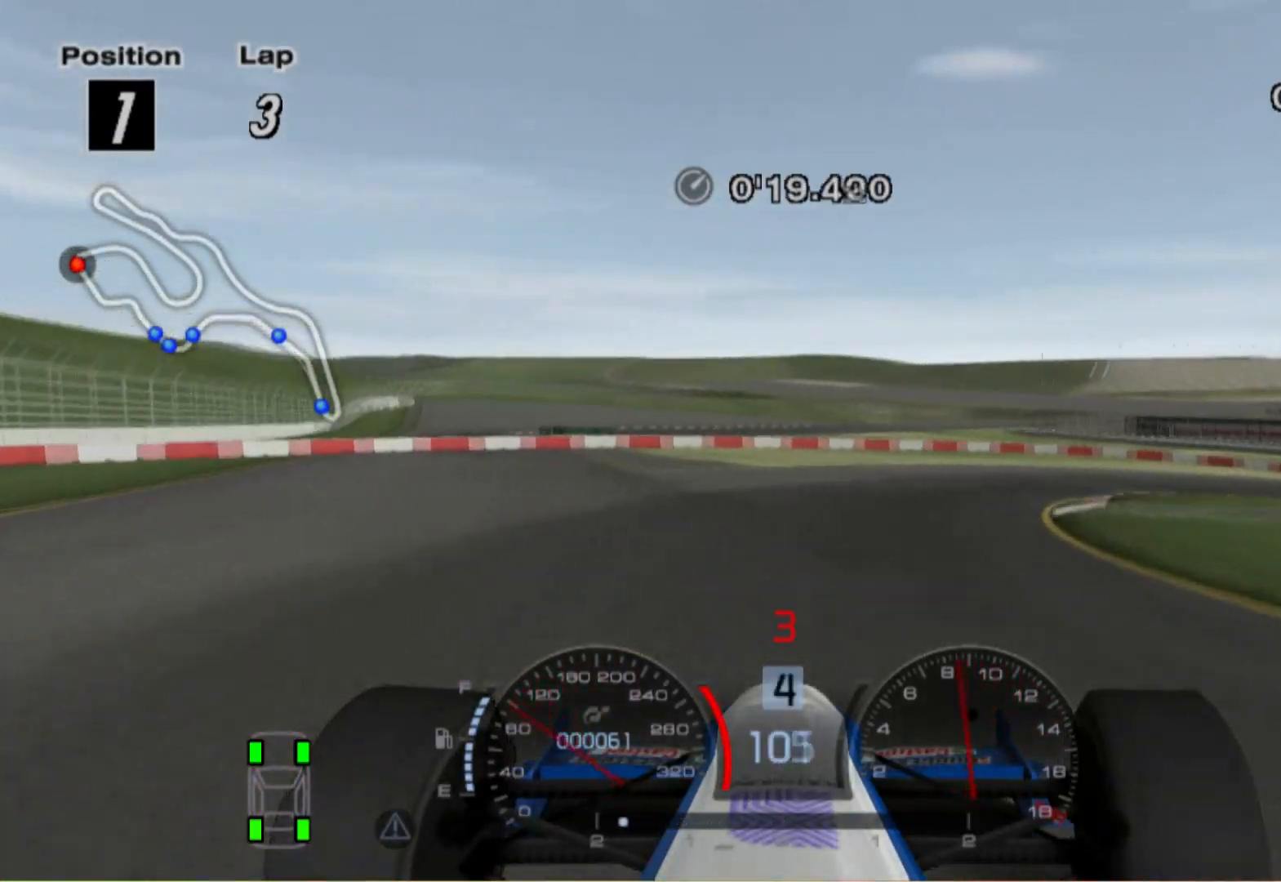
{"buttons": [], "left_stick": "right", "right_stick": "center", "events": []}
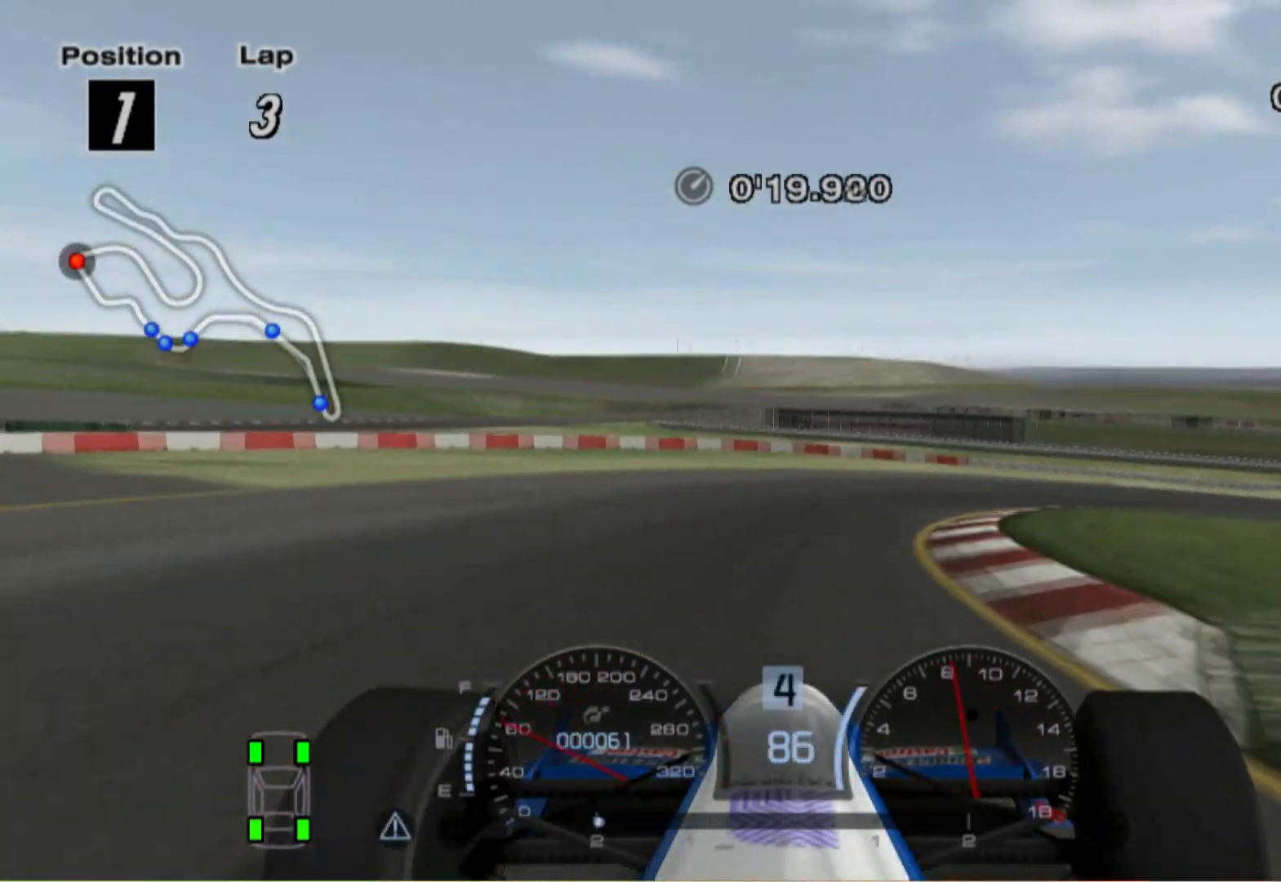
{"buttons": [], "left_stick": "right", "right_stick": "center", "events": [[40, "left_stick", "center"], [320, "left_stick", "right"]]}
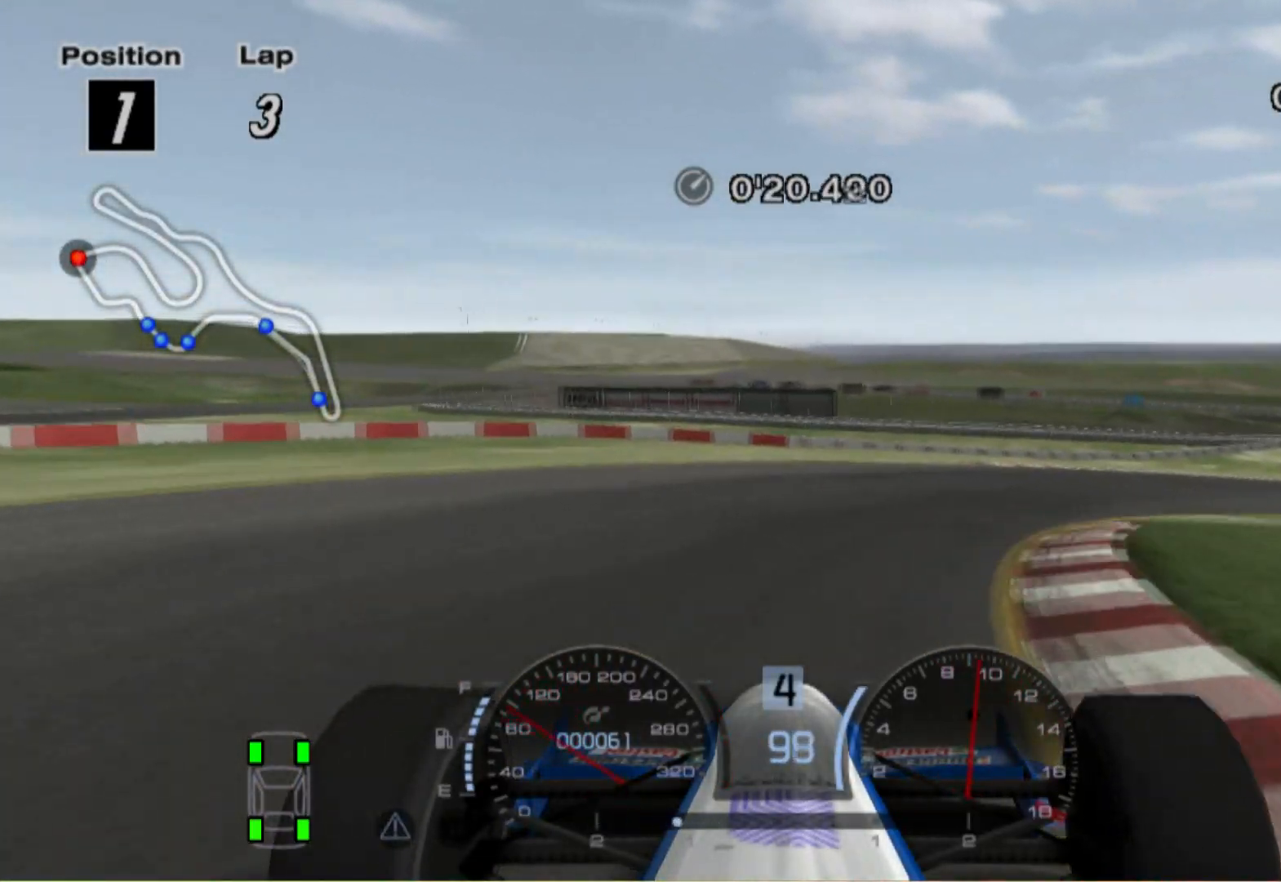
{"buttons": [], "left_stick": "right", "right_stick": "center", "events": []}
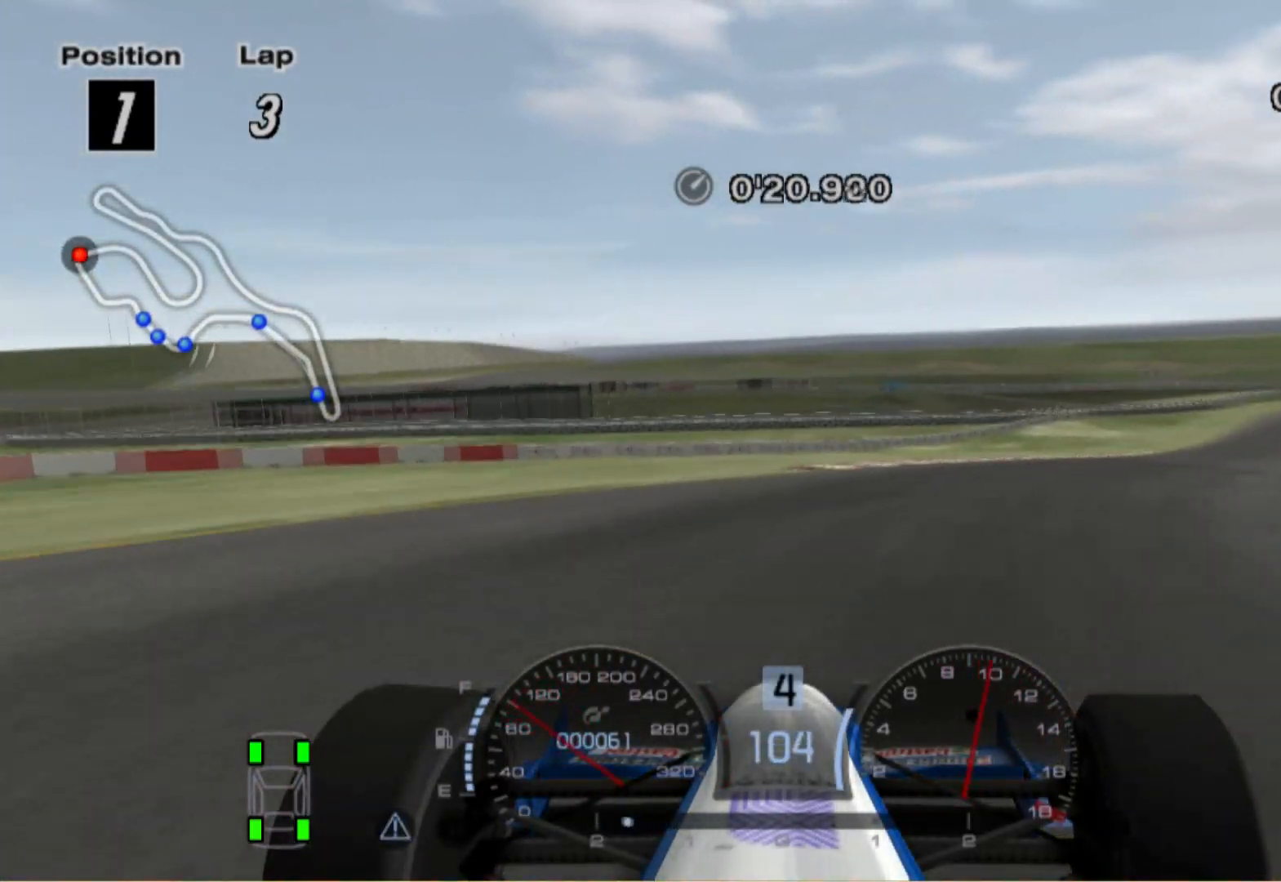
{"buttons": [], "left_stick": "right", "right_stick": "center", "events": []}
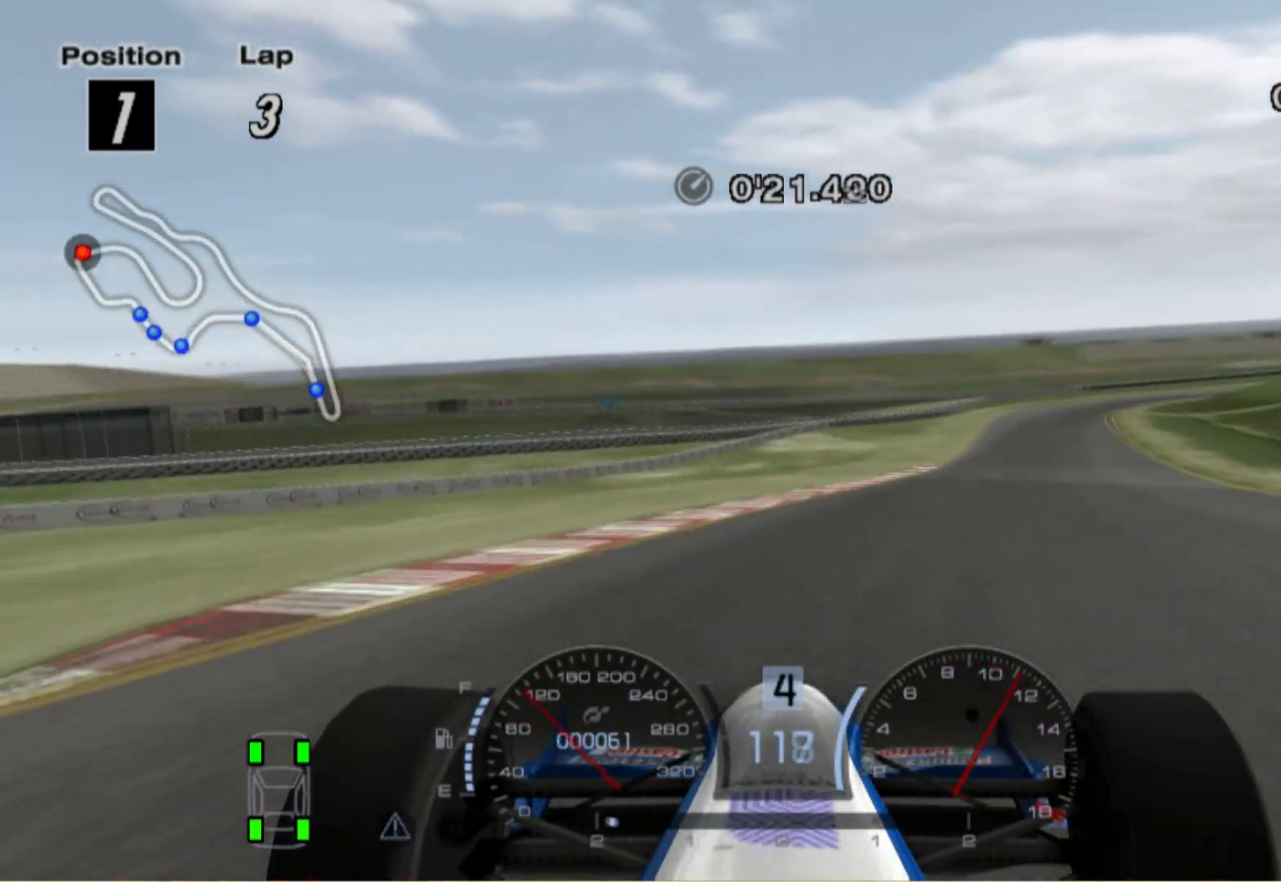
{"buttons": [], "left_stick": "center", "right_stick": "center", "events": [[480, "left_stick", "center"]]}
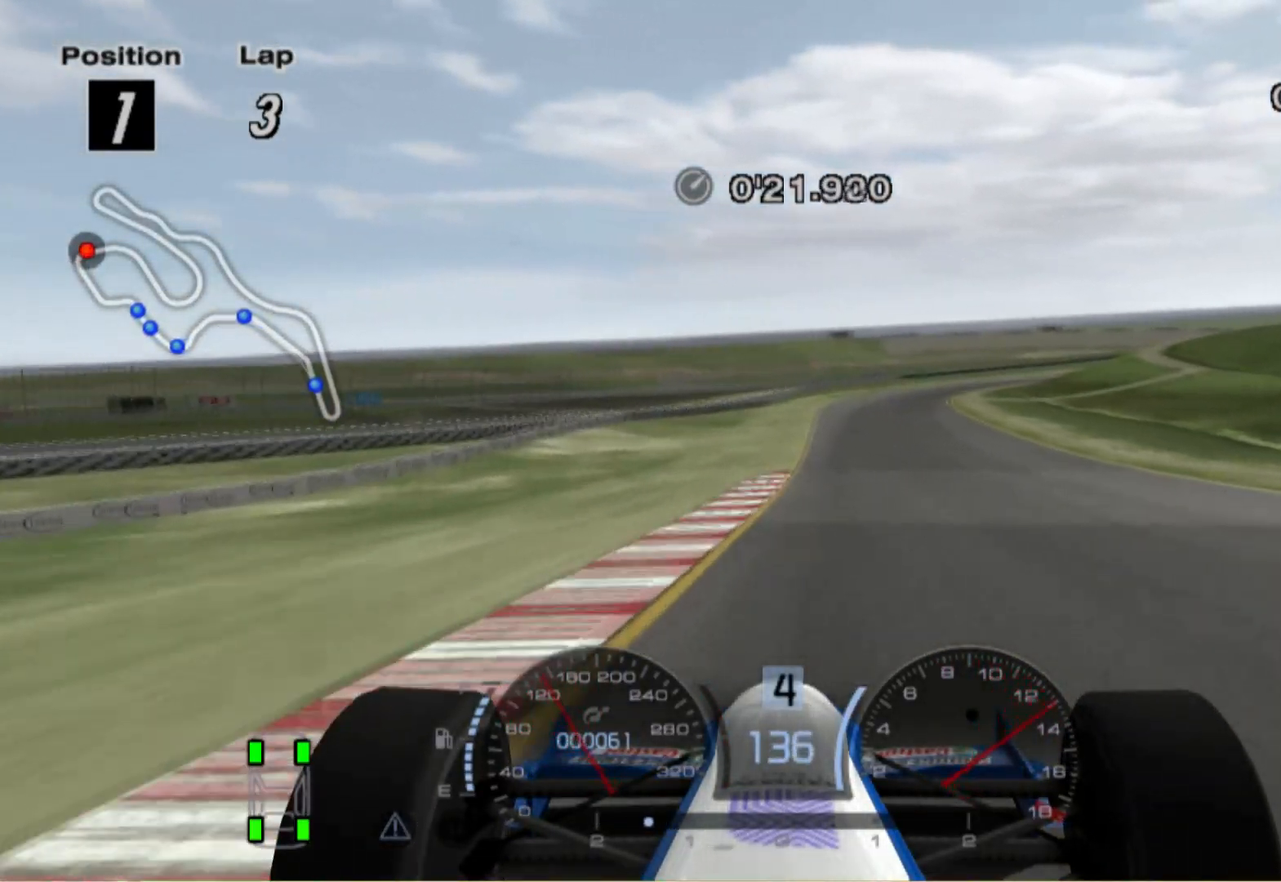
{"buttons": [], "left_stick": "center", "right_stick": "center", "events": [[180, "left_stick", "left"], [500, "left_stick", "center"]]}
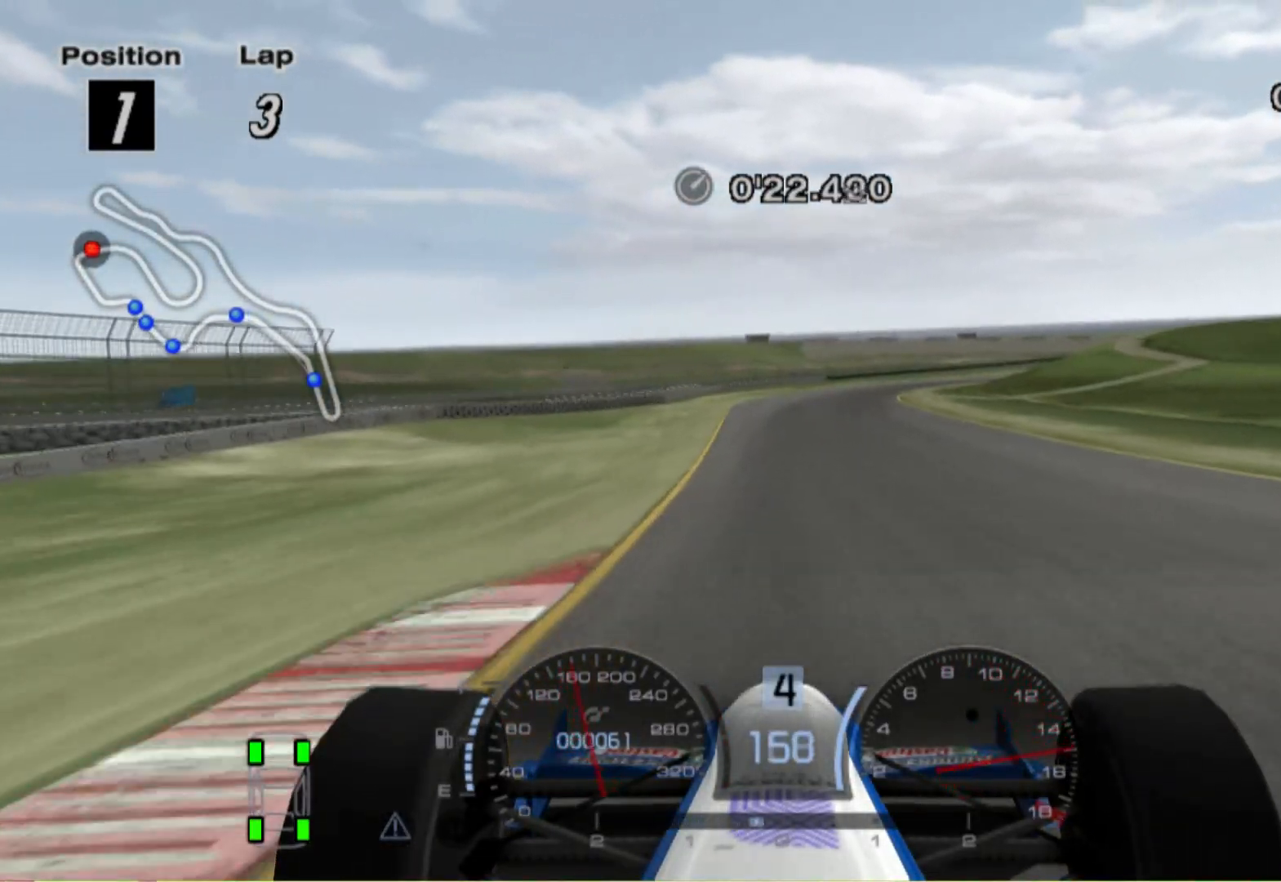
{"buttons": [], "left_stick": "right", "right_stick": "center", "events": [[160, "A", "down"], [300, "left_stick", "right"], [320, "A", "up"]]}